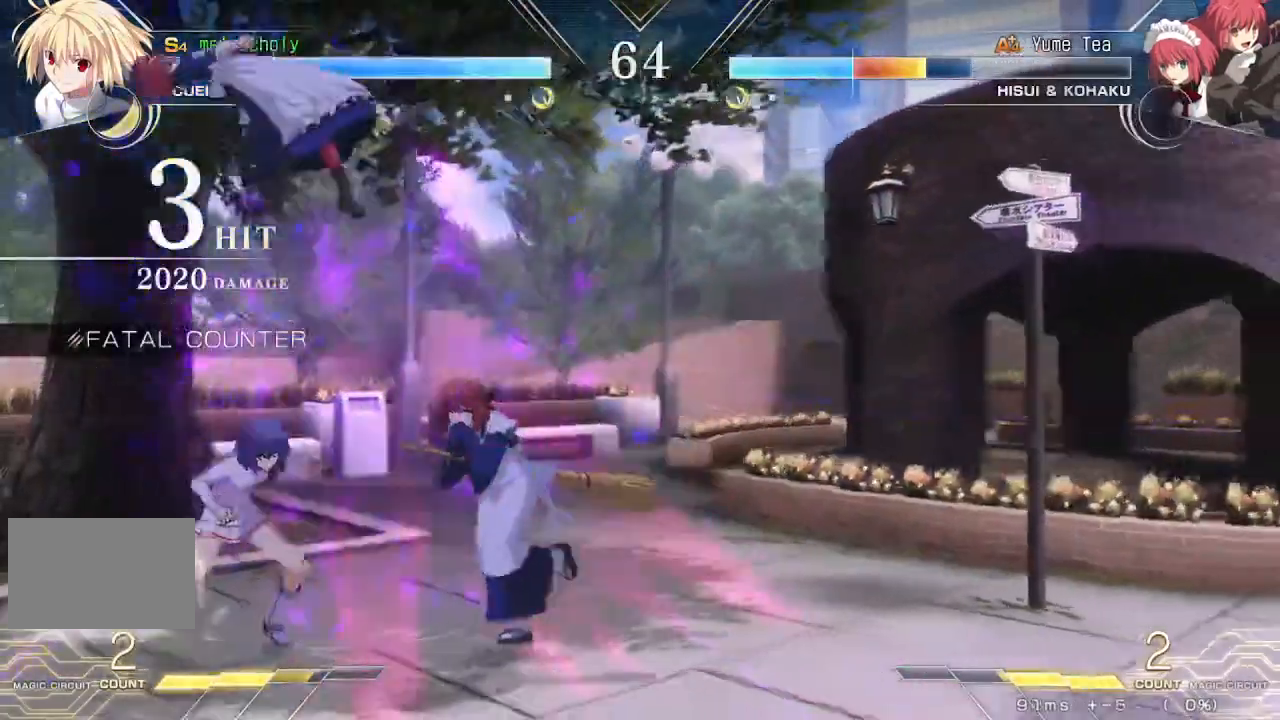
Gameplay with a controller (arcade stick); each line is a JSON object with the inputs held at the frame after it. "events" lists button and stick changes between this image and that frame as [ms after this image, input, new state], when the widget could be followed in between. Not read: L3 R3 other_buttons.
{"buttons": ["R1", "DPAD_DOWN"], "events": [[117, "TRIANGLE", "down"], [367, "R1", "down"], [383, "TRIANGLE", "up"]]}
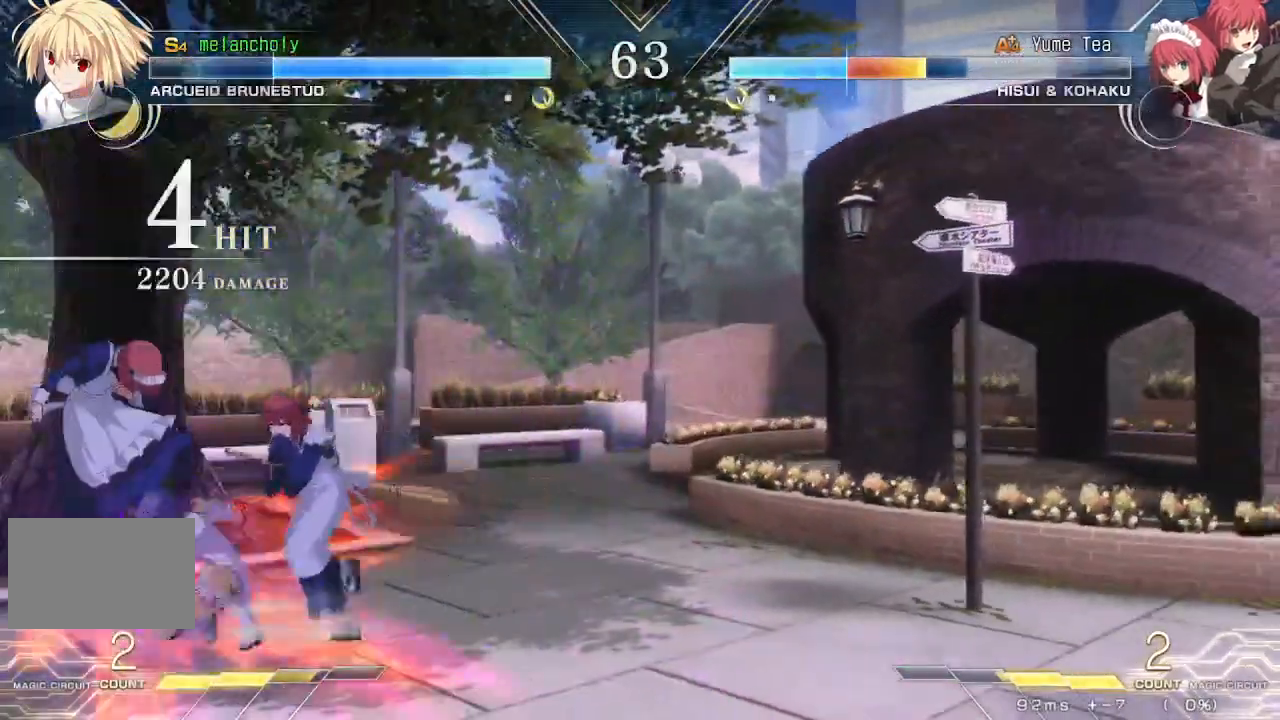
{"buttons": ["SQUARE"], "events": [[33, "R1", "up"], [67, "DPAD_LEFT", "down"], [150, "DPAD_DOWN", "up"], [200, "SQUARE", "down"], [350, "DPAD_LEFT", "up"]]}
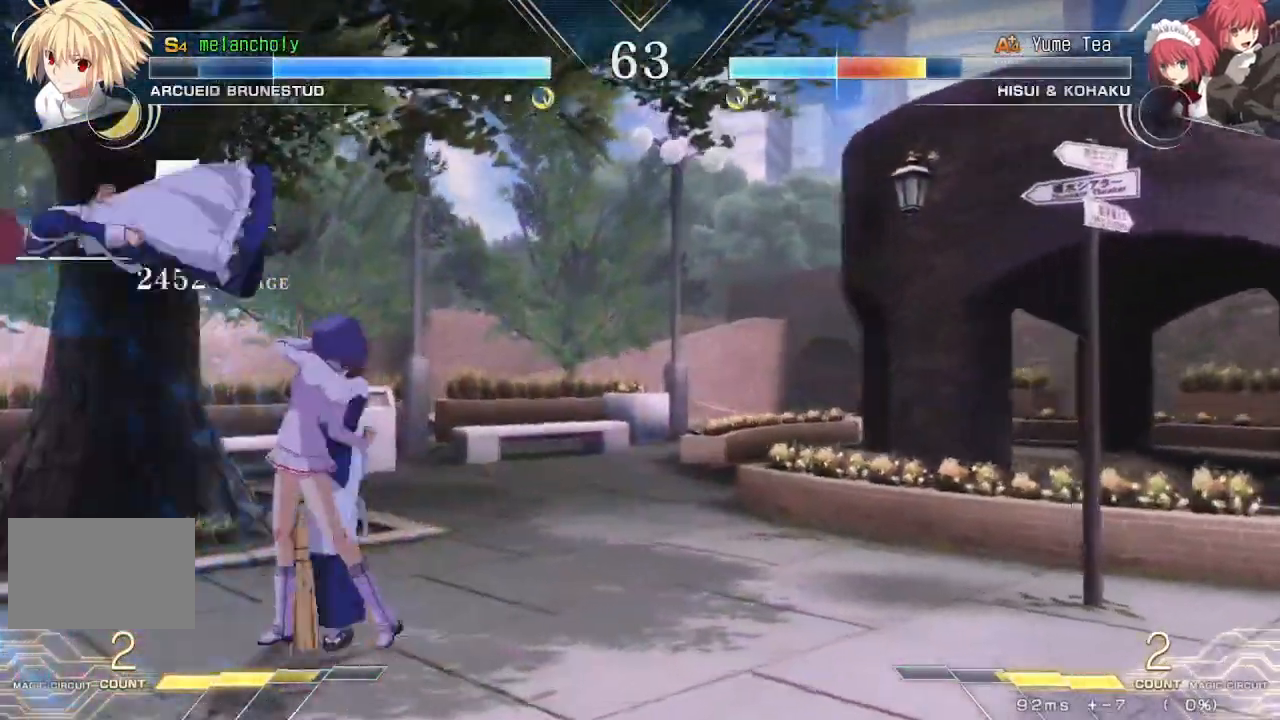
{"buttons": [], "events": [[333, "SQUARE", "up"]]}
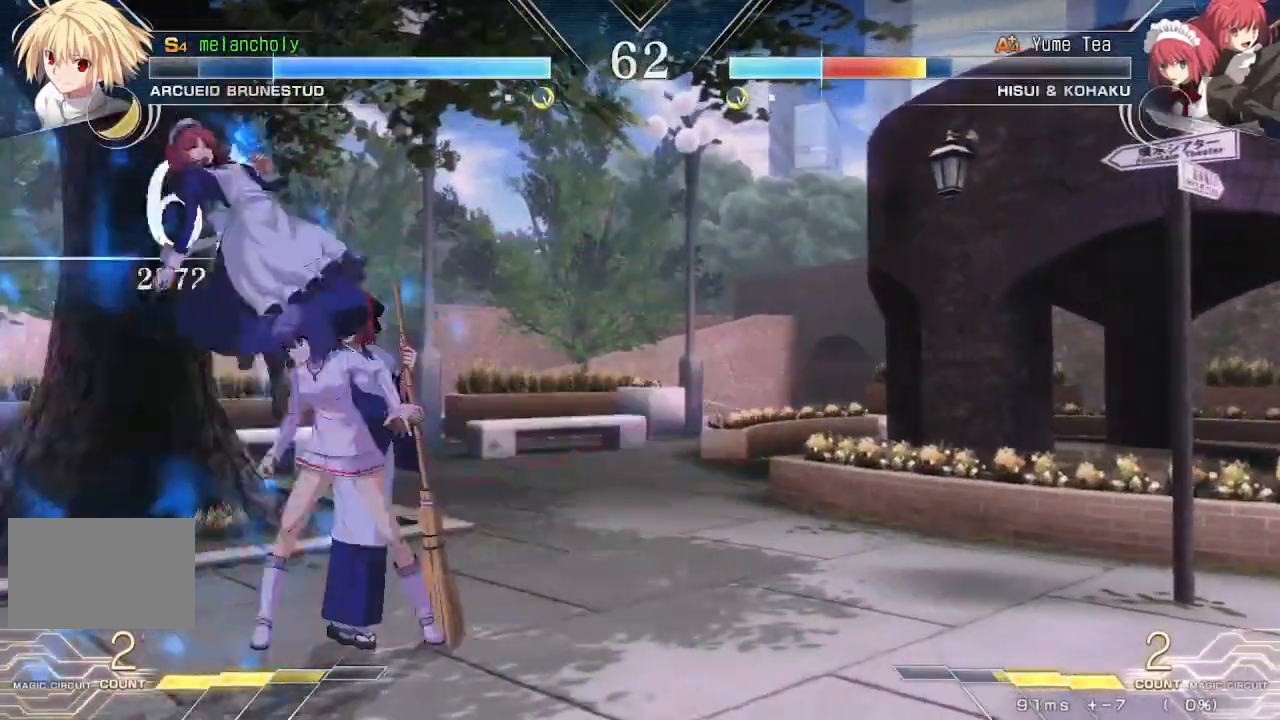
{"buttons": ["DPAD_DOWN"], "events": [[50, "SQUARE", "down"], [133, "SQUARE", "up"], [250, "SQUARE", "down"], [267, "TRIANGLE", "down"], [367, "SQUARE", "up"], [367, "TRIANGLE", "up"], [483, "DPAD_DOWN", "down"]]}
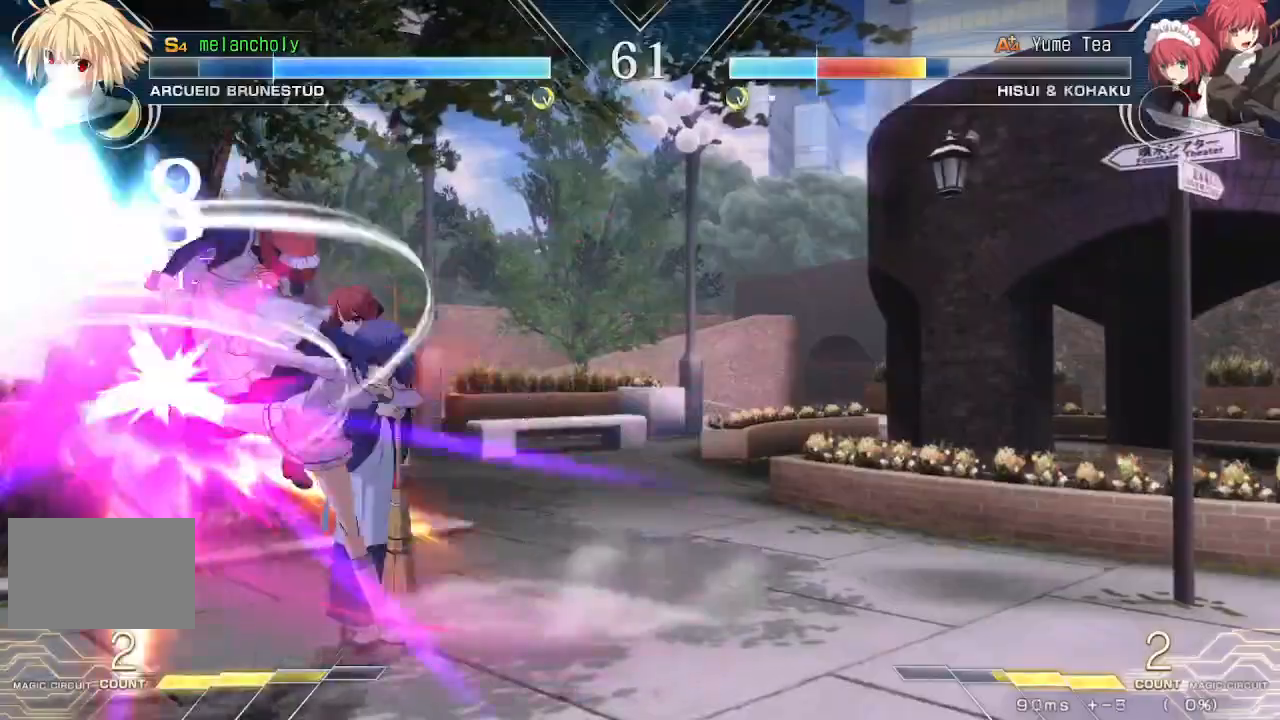
{"buttons": [], "events": [[67, "DPAD_LEFT", "down"], [133, "DPAD_DOWN", "up"], [133, "TRIANGLE", "down"], [200, "DPAD_LEFT", "up"], [233, "TRIANGLE", "up"]]}
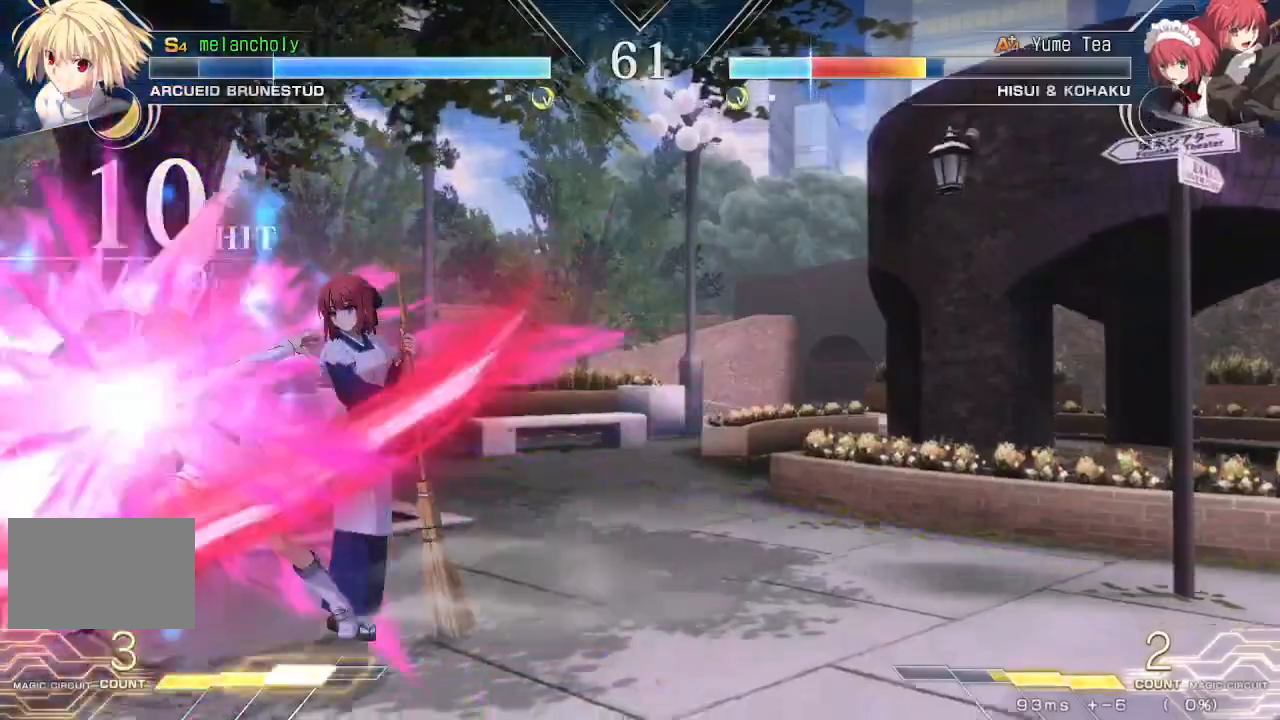
{"buttons": ["TRIANGLE"], "events": [[67, "TRIANGLE", "down"], [217, "TRIANGLE", "up"], [467, "TRIANGLE", "down"]]}
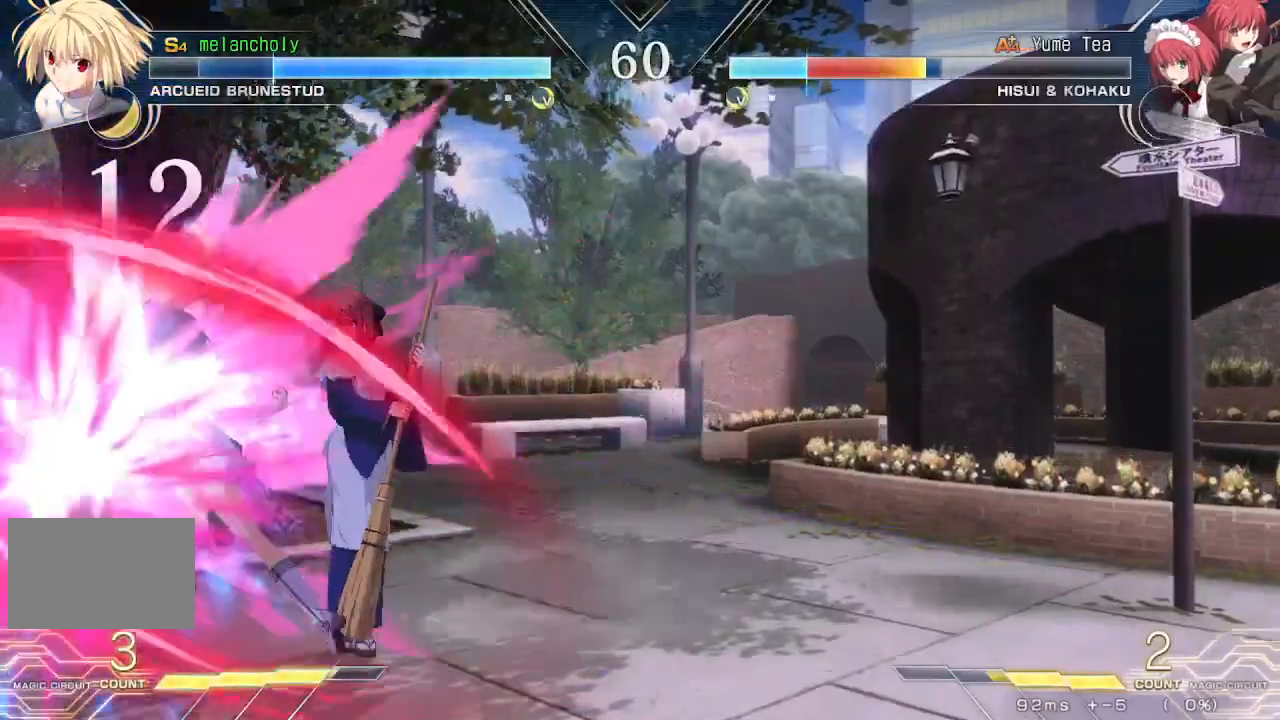
{"buttons": ["R1", "DPAD_DOWN", "DPAD_LEFT"], "events": [[33, "DPAD_DOWN", "down"], [67, "TRIANGLE", "up"], [83, "DPAD_LEFT", "down"], [133, "DPAD_DOWN", "up"], [167, "DPAD_LEFT", "up"], [200, "DPAD_DOWN", "down"], [267, "DPAD_LEFT", "down"], [367, "R1", "down"]]}
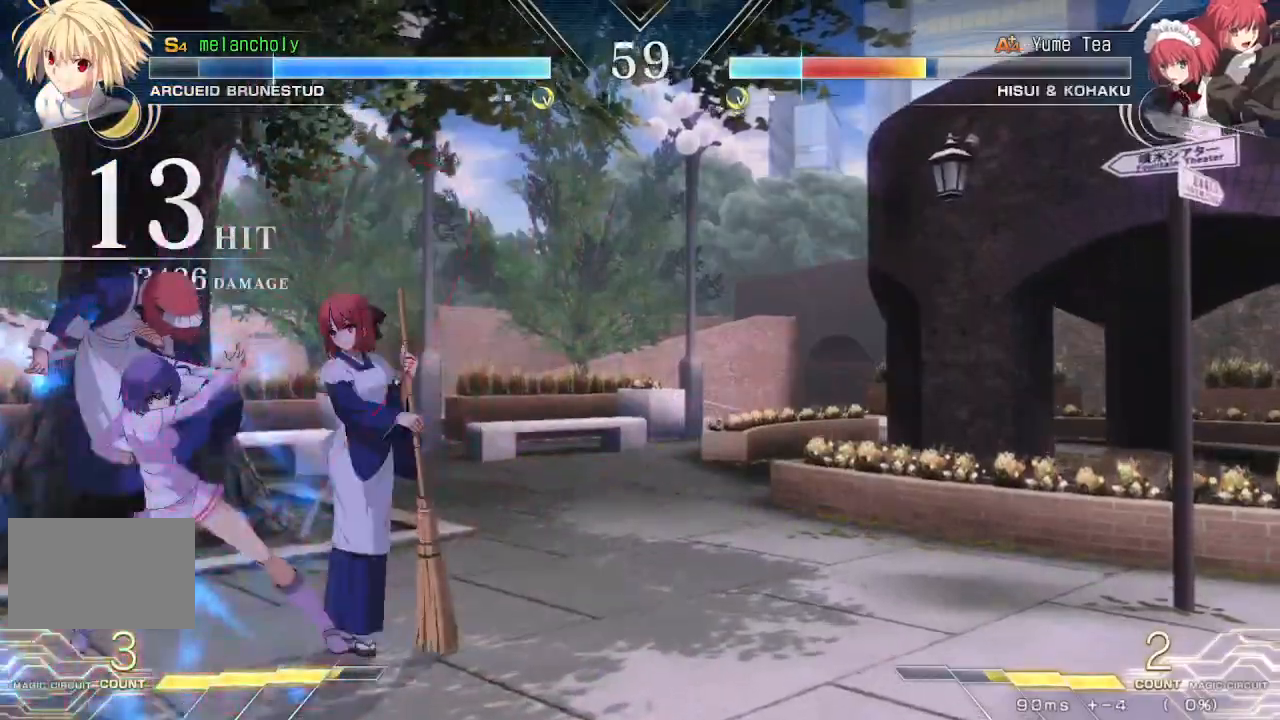
{"buttons": ["R1", "DPAD_DOWN", "DPAD_LEFT"], "events": []}
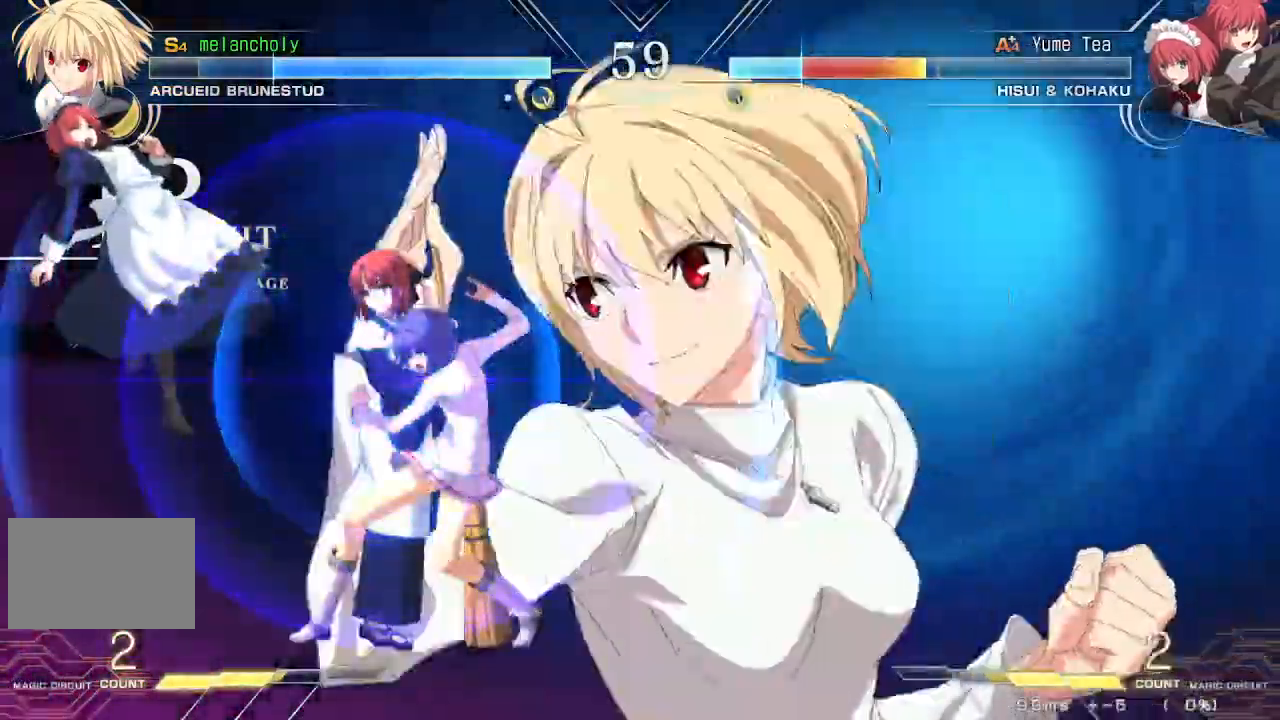
{"buttons": ["R1", "DPAD_DOWN", "DPAD_LEFT"], "events": []}
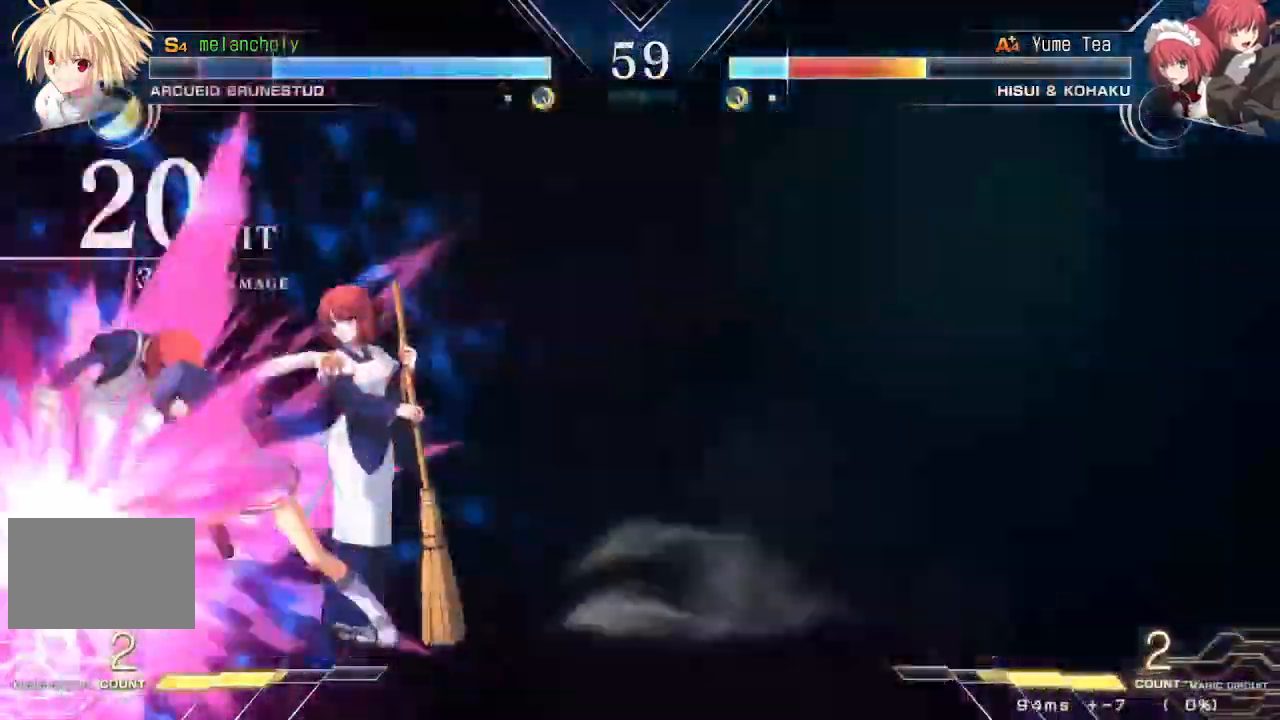
{"buttons": ["DPAD_LEFT"], "events": [[33, "R1", "up"], [100, "DPAD_DOWN", "up"]]}
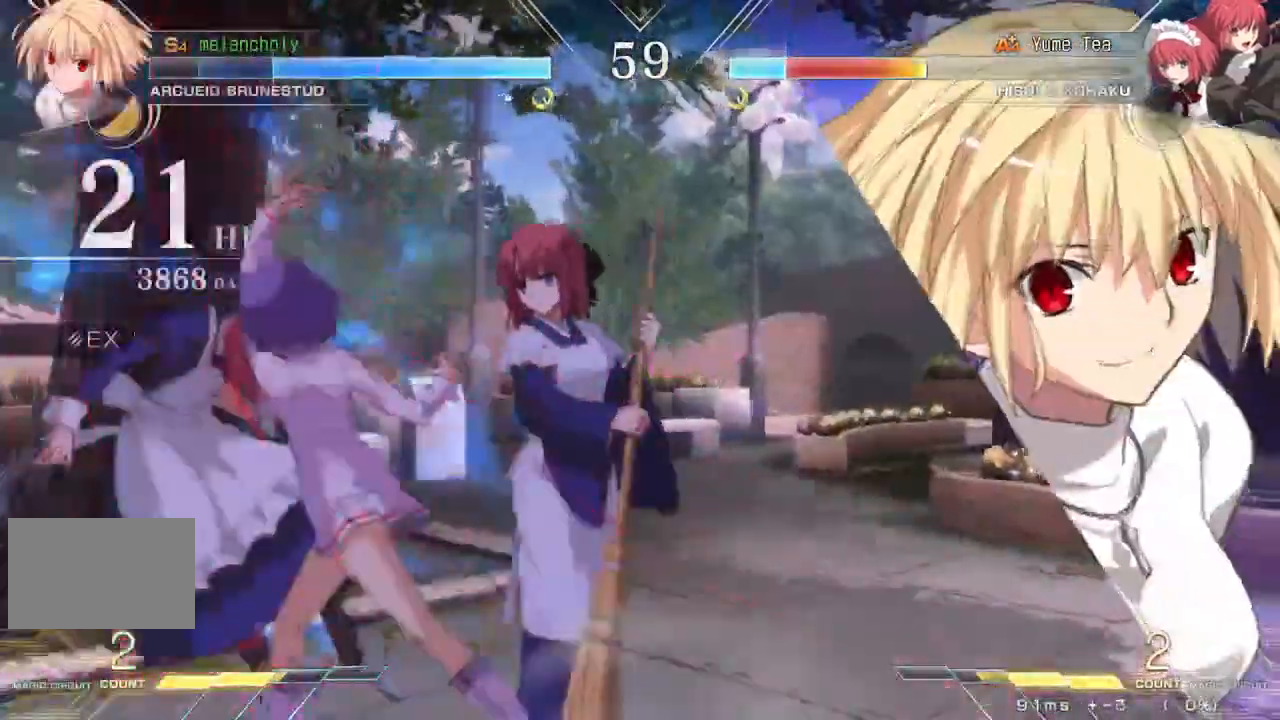
{"buttons": ["DPAD_LEFT"], "events": [[117, "R1", "down"], [233, "R1", "up"], [383, "R1", "down"], [467, "R1", "up"]]}
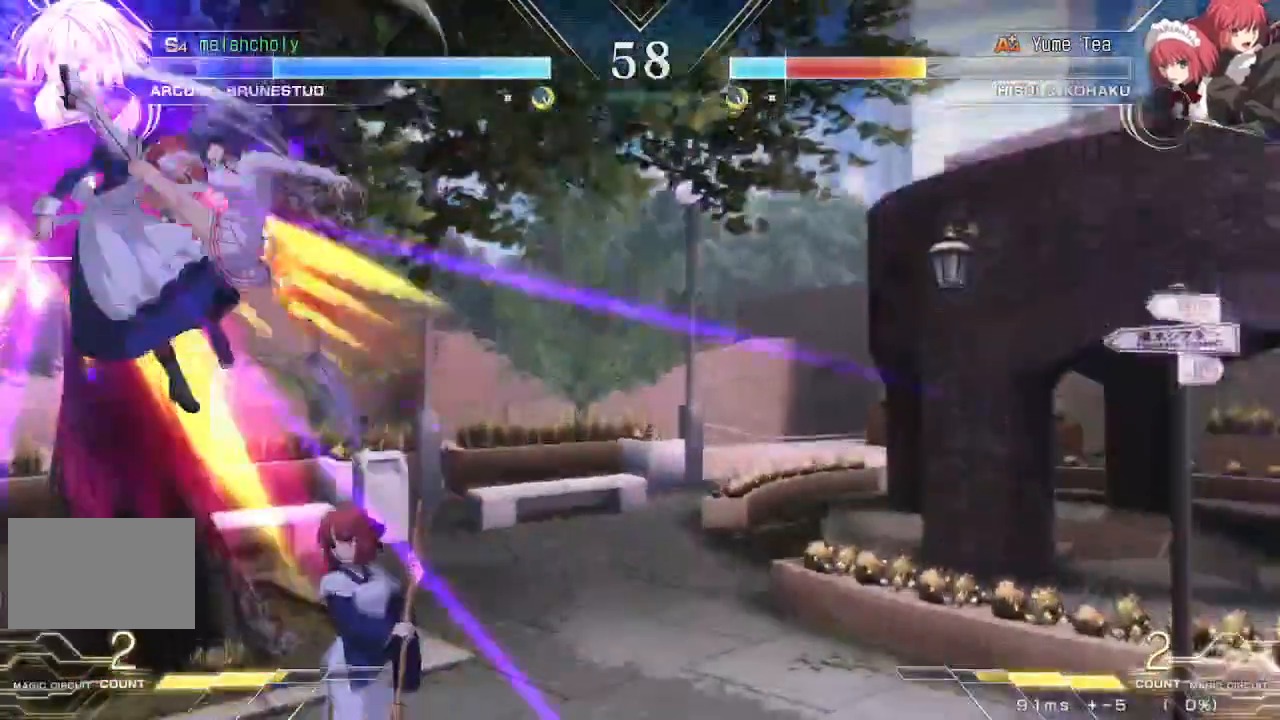
{"buttons": [], "events": [[317, "R1", "down"], [317, "TRIANGLE", "down"], [350, "TRIANGLE", "up"], [383, "R1", "up"], [467, "DPAD_LEFT", "up"]]}
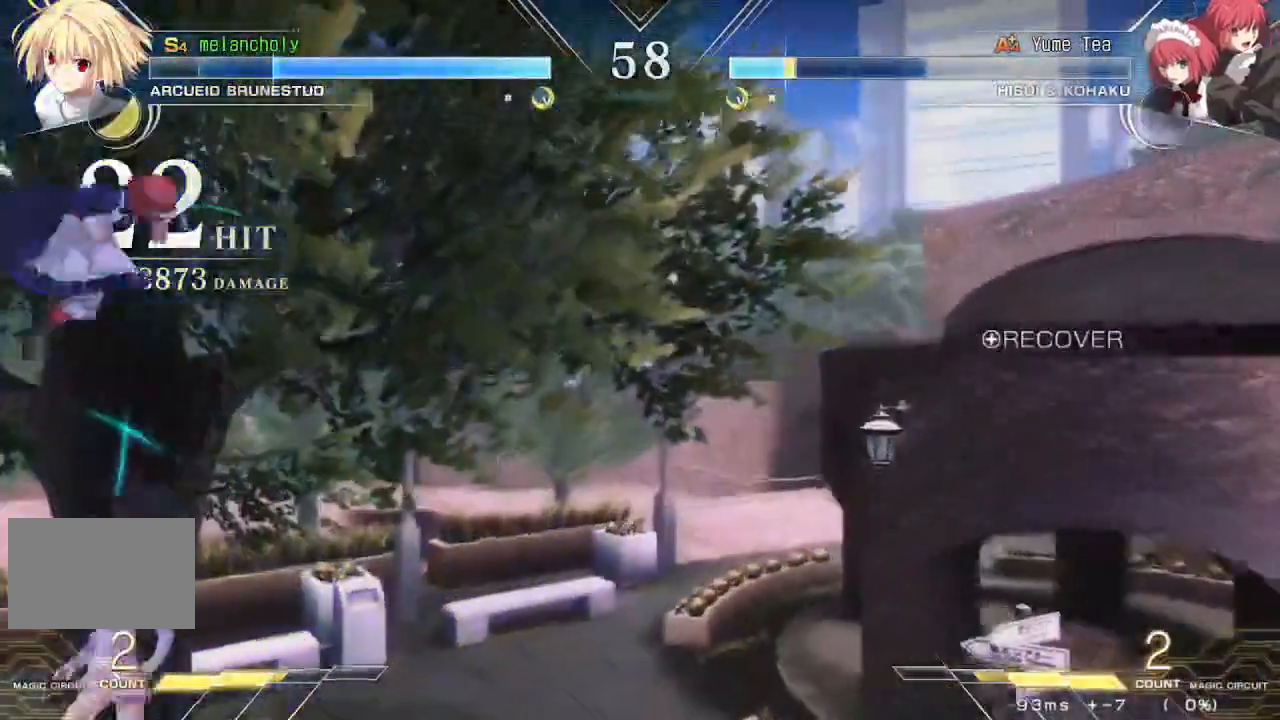
{"buttons": ["SQUARE", "TRIANGLE", "DPAD_RIGHT"], "events": [[150, "TRIANGLE", "down"], [200, "TRIANGLE", "up"], [267, "DPAD_RIGHT", "down"], [317, "SQUARE", "down"], [317, "TRIANGLE", "down"]]}